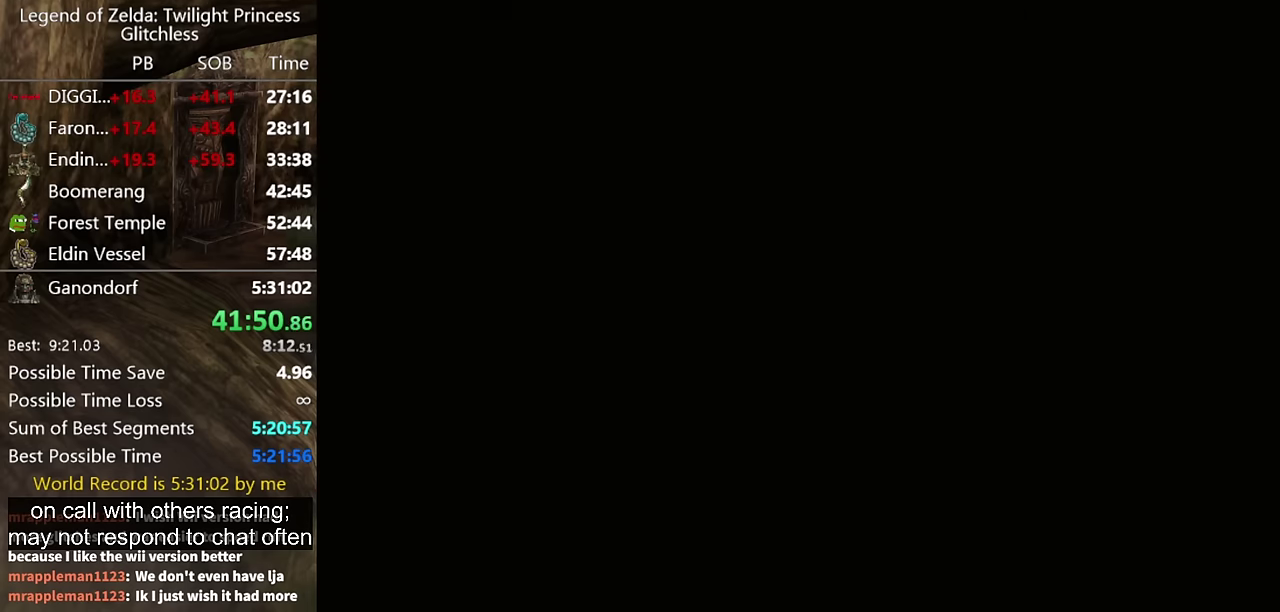
Gameplay with a controller (Nintendo layout); each line is a JSON object with the inputs held at the frame after it. "events" lists button and stick changes between this image and that frame as [ms after this image, input, new state], when the widget could be followed in between. Not read: L2 L3 R3.
{"buttons": [], "left_stick": "up", "right_stick": "center", "events": [[134, "left_stick", "up"]]}
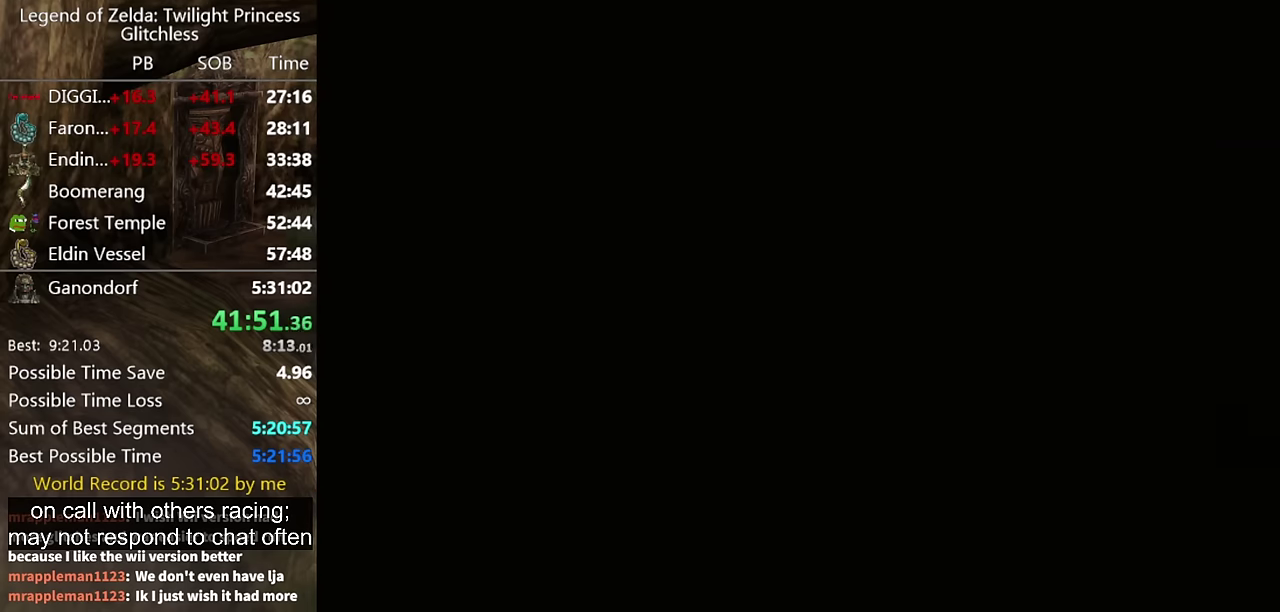
{"buttons": [], "left_stick": "up", "right_stick": "center"}
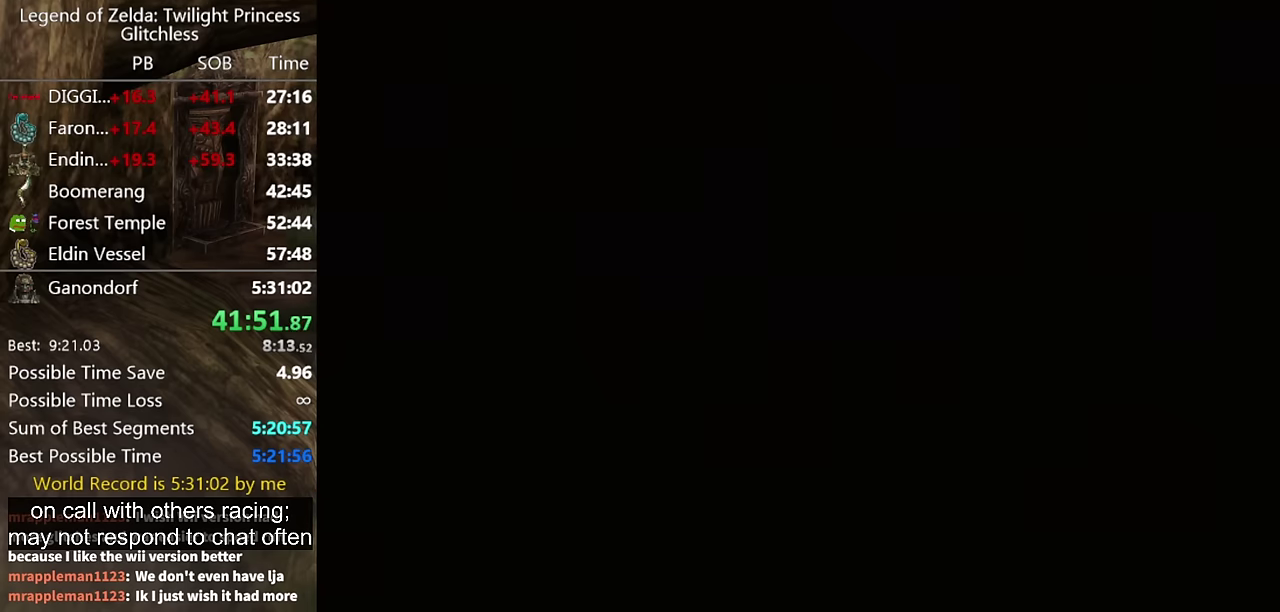
{"buttons": [], "left_stick": "up", "right_stick": "center"}
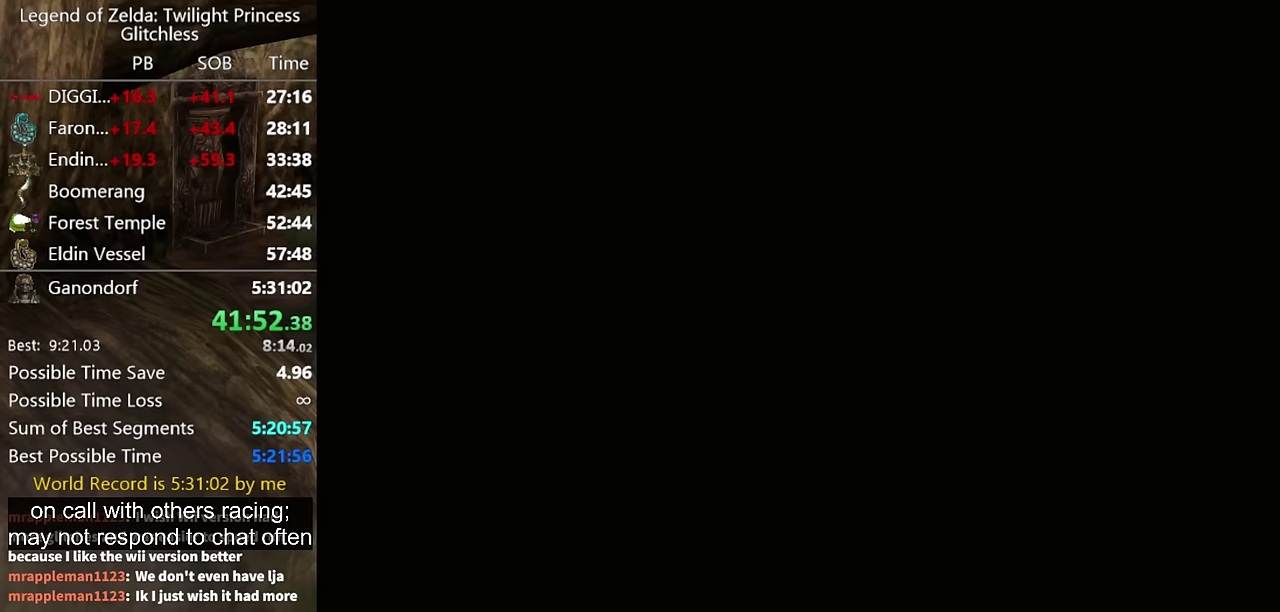
{"buttons": [], "left_stick": "up", "right_stick": "center", "events": []}
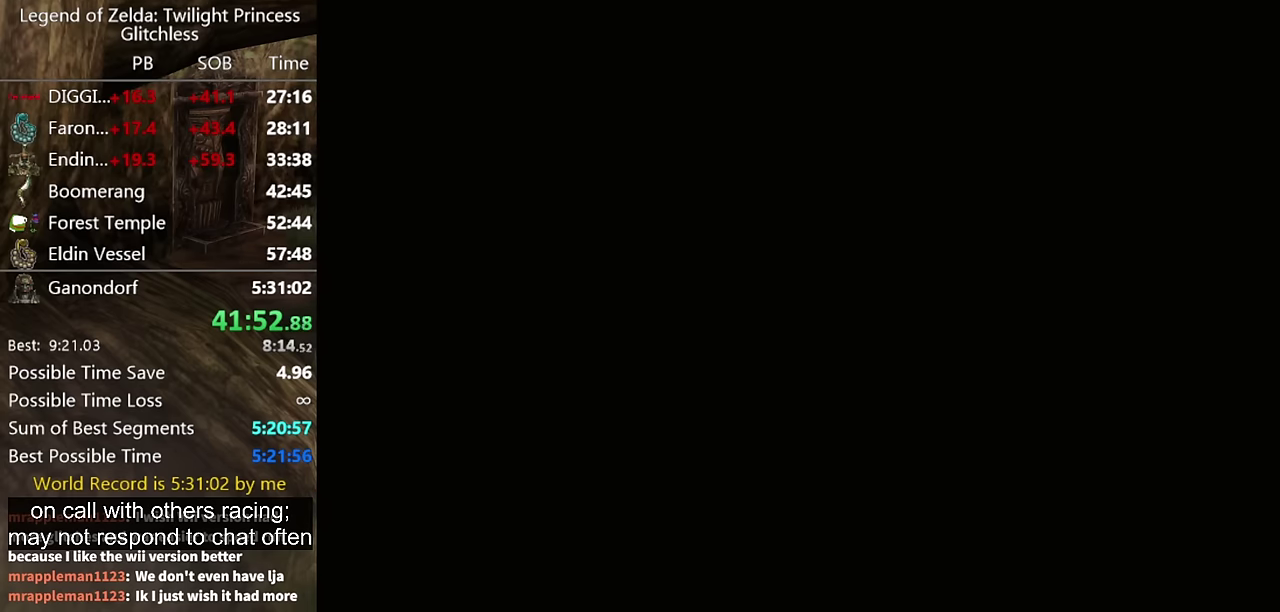
{"buttons": [], "left_stick": "up", "right_stick": "center", "events": []}
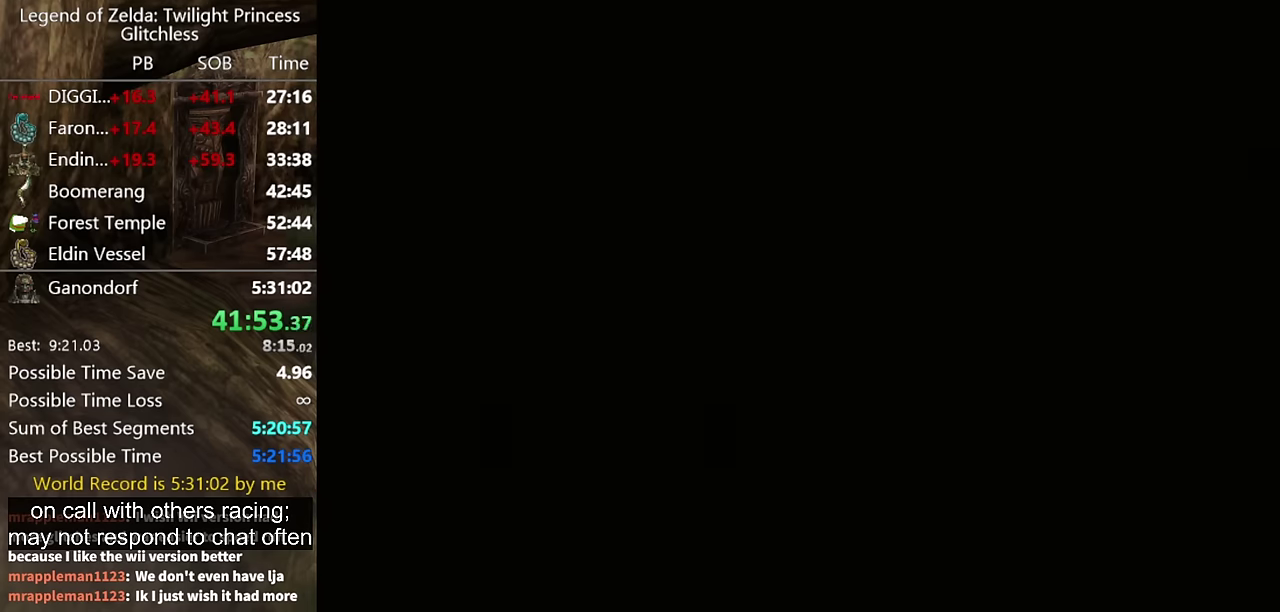
{"buttons": [], "left_stick": "up", "right_stick": "center"}
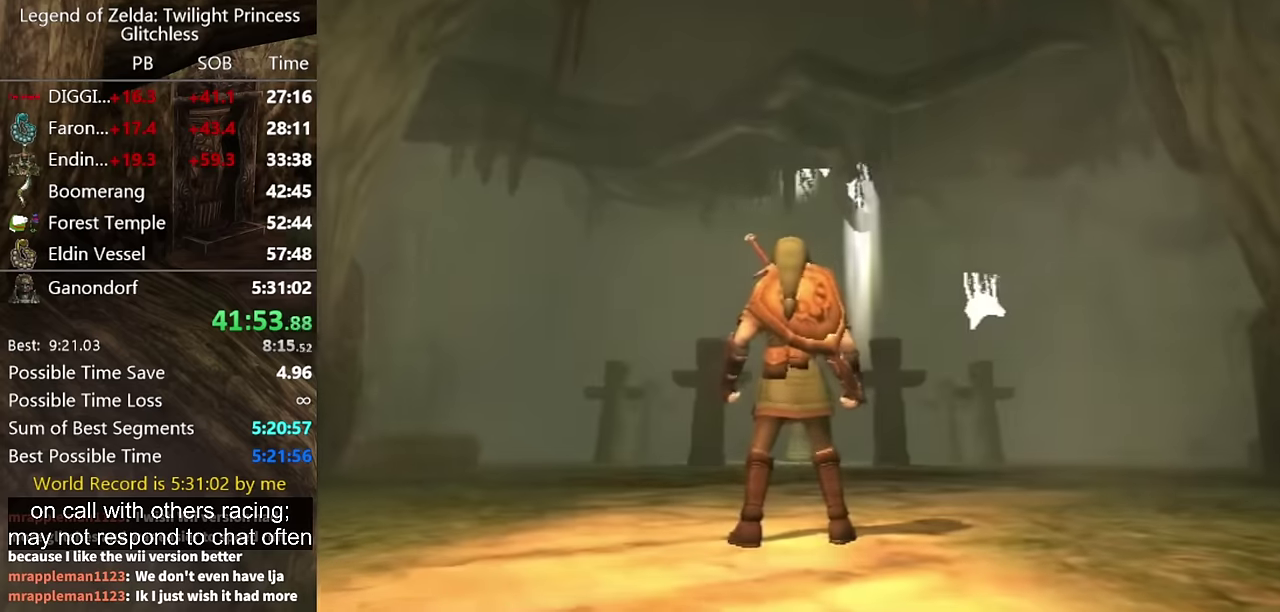
{"buttons": [], "left_stick": "up", "right_stick": "center"}
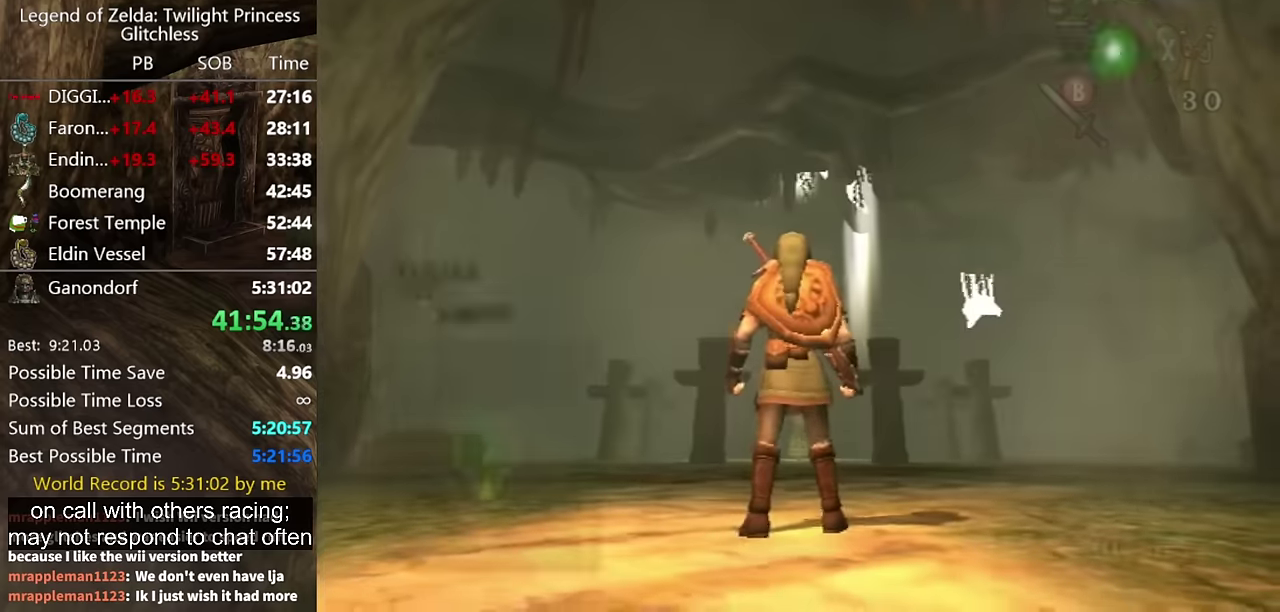
{"buttons": [], "left_stick": "up", "right_stick": "center", "events": [[100, "A", "down"], [167, "A", "up"]]}
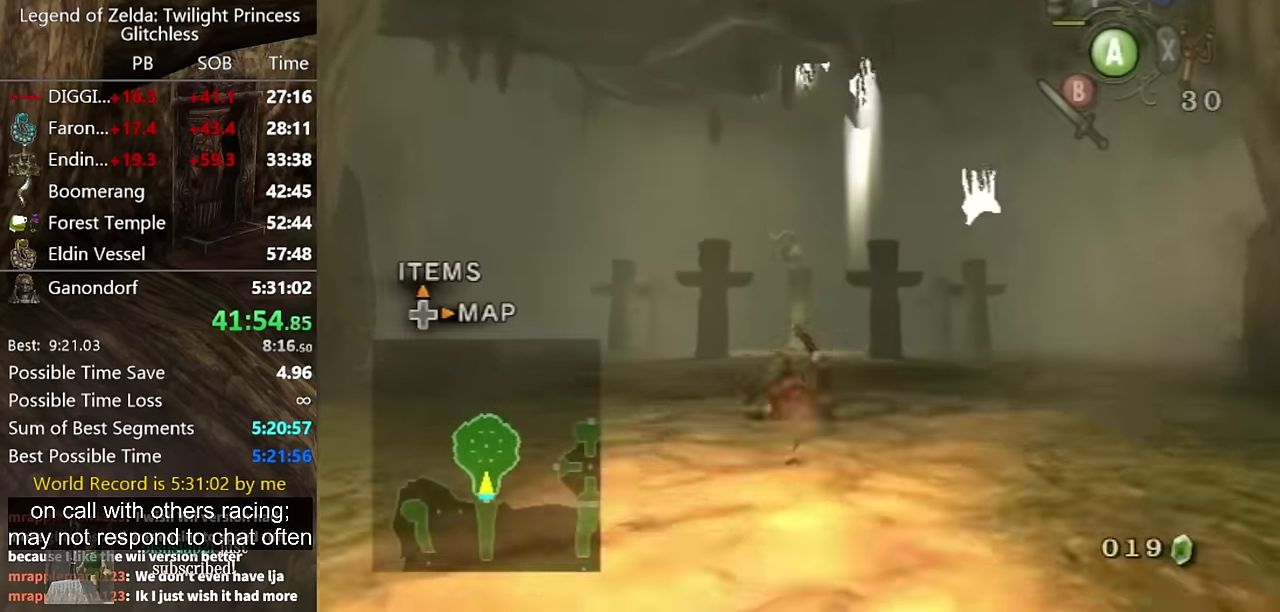
{"buttons": [], "left_stick": "up", "right_stick": "center", "events": [[367, "A", "down"], [400, "A", "up"]]}
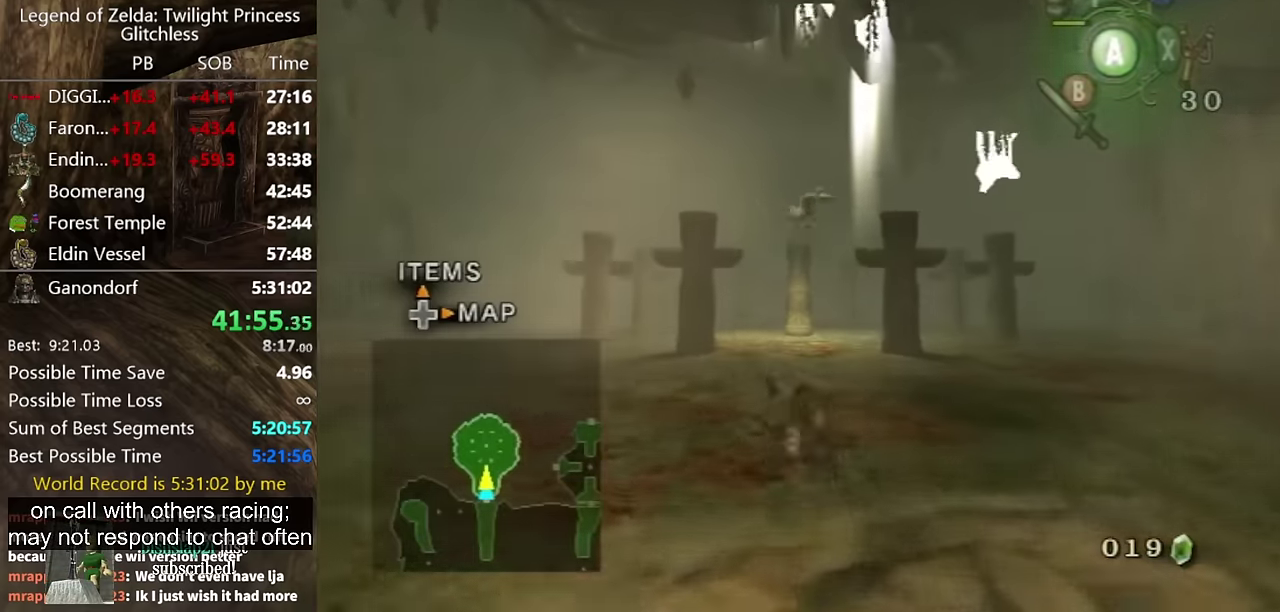
{"buttons": [], "left_stick": "up", "right_stick": "center", "events": []}
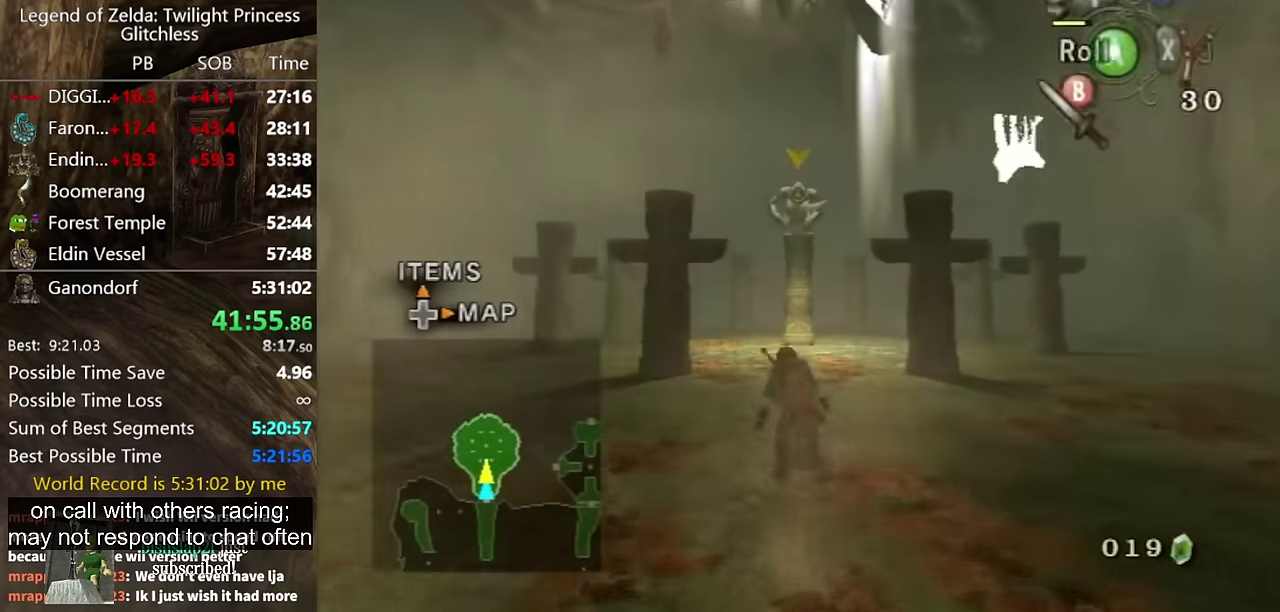
{"buttons": [], "left_stick": "up", "right_stick": "center", "events": []}
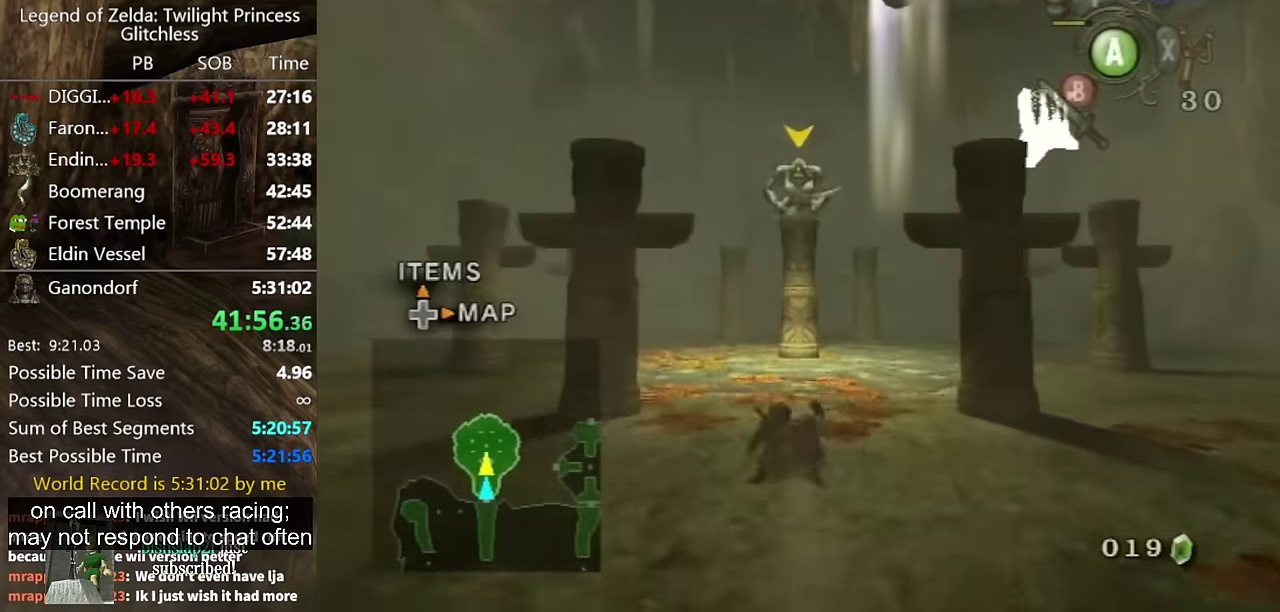
{"buttons": [], "left_stick": "up", "right_stick": "center", "events": [[234, "B", "down"], [334, "B", "up"]]}
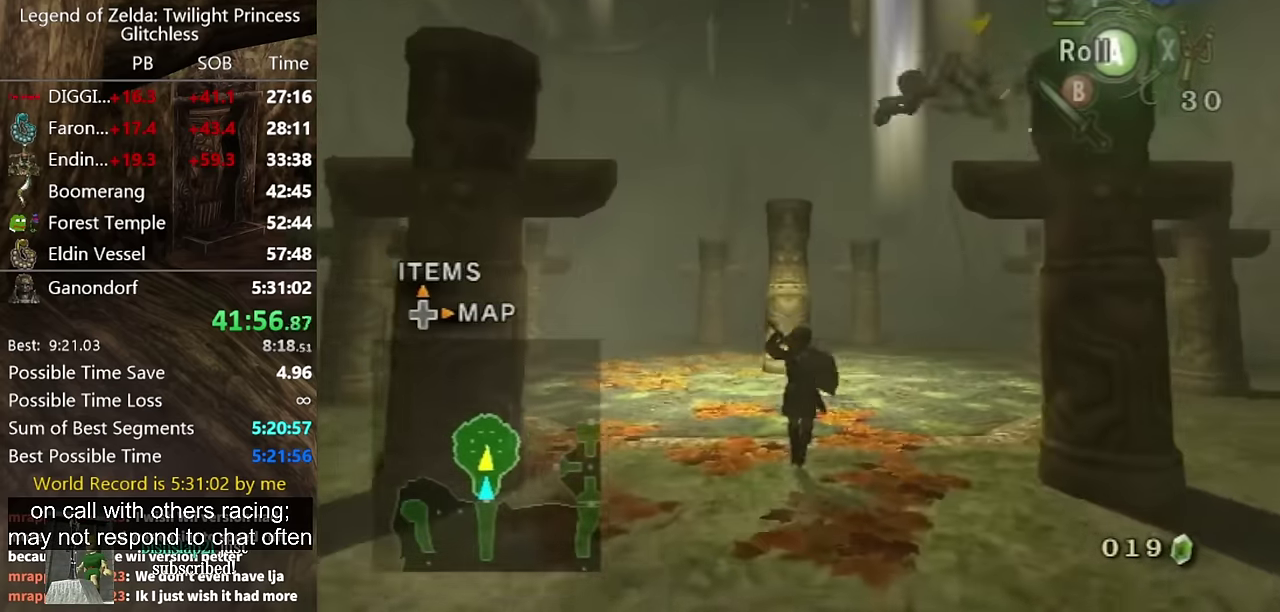
{"buttons": [], "left_stick": "up-left", "right_stick": "down", "events": [[100, "A", "down"], [167, "A", "up"], [234, "right_stick", "left"], [434, "left_stick", "up-left"], [434, "right_stick", "center"], [500, "right_stick", "down"]]}
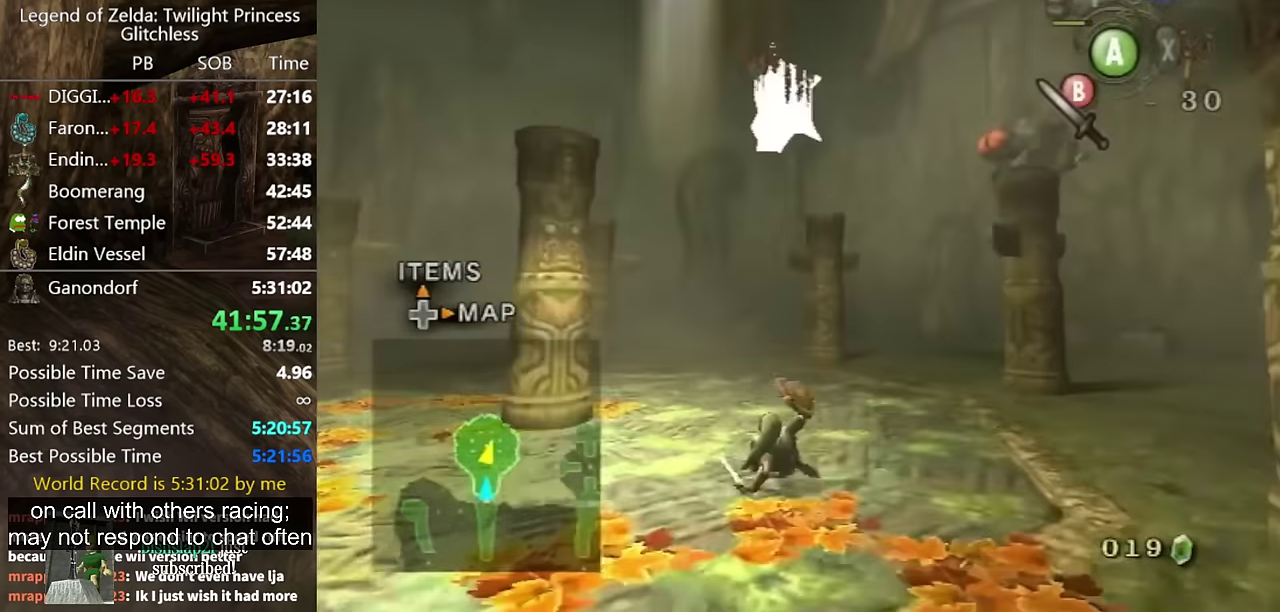
{"buttons": [], "left_stick": "center", "right_stick": "left", "events": [[167, "right_stick", "center"], [234, "right_stick", "left"], [267, "left_stick", "up"], [367, "left_stick", "up-right"], [500, "left_stick", "center"]]}
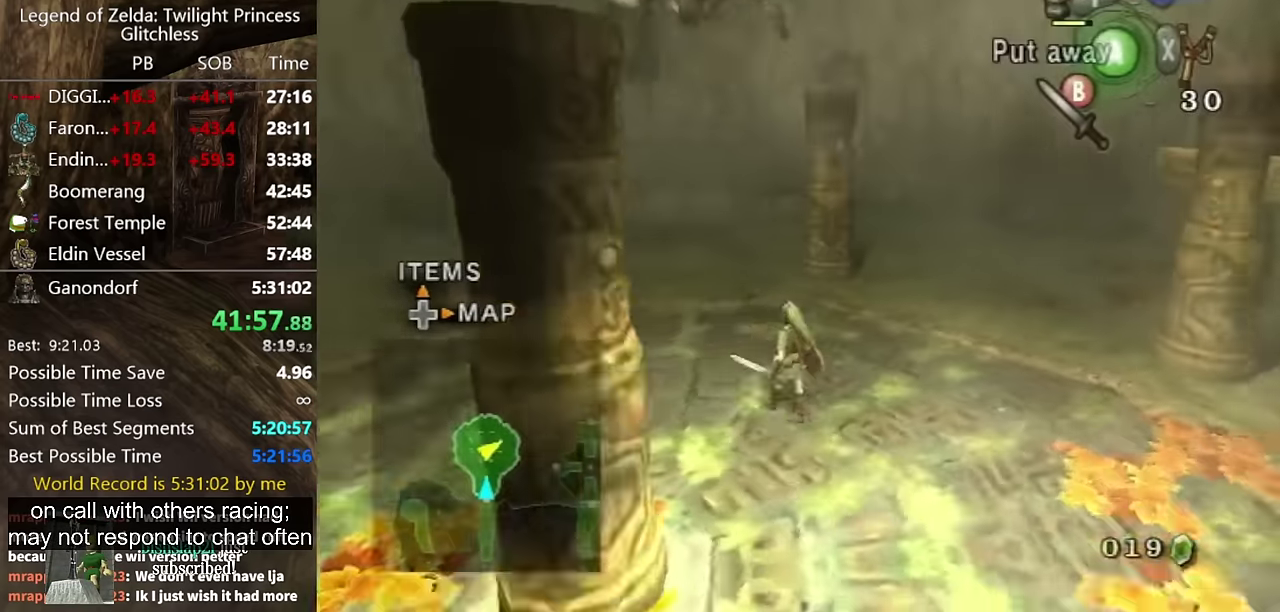
{"buttons": [], "left_stick": "down-left", "right_stick": "right"}
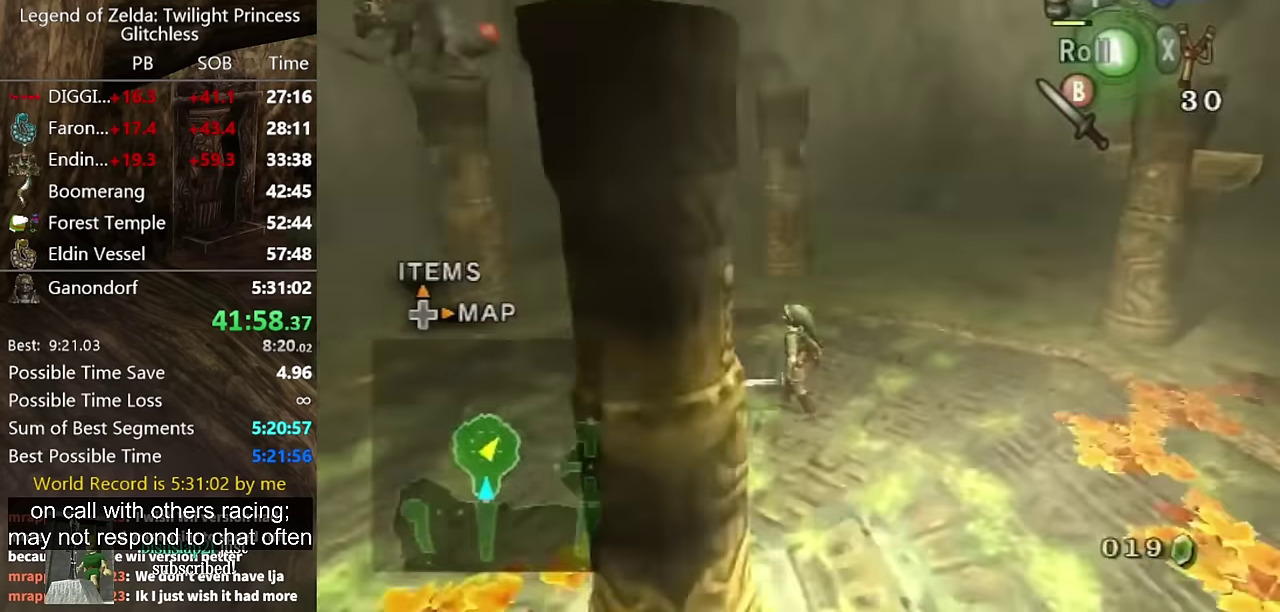
{"buttons": [], "left_stick": "center", "right_stick": "center"}